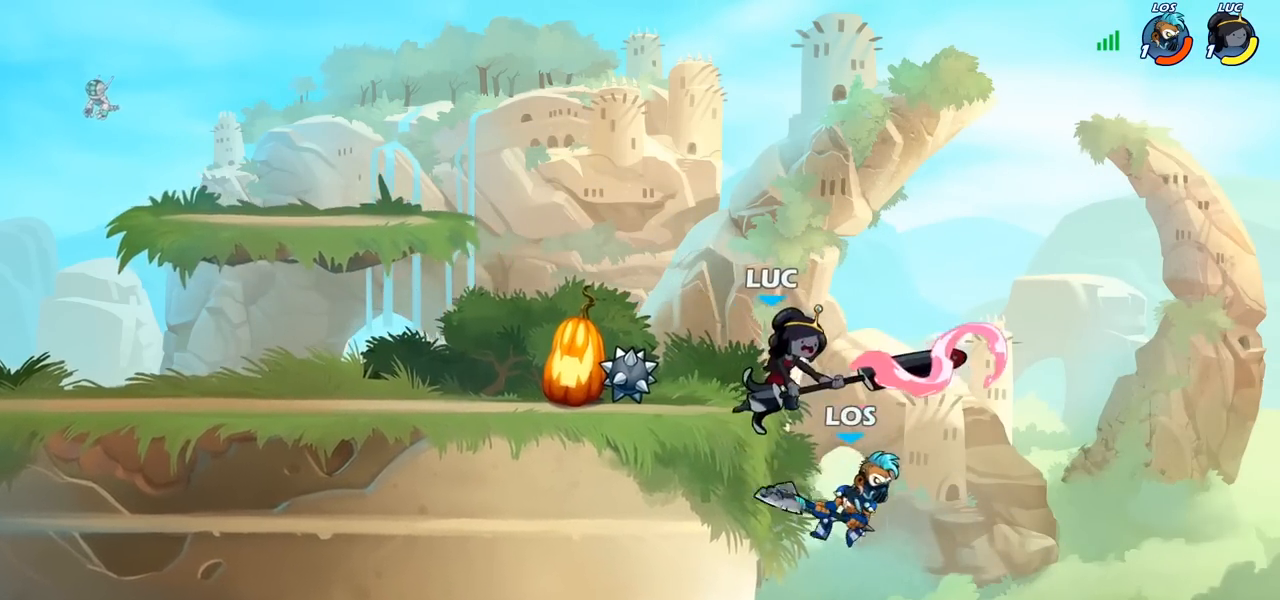
Gameplay with a controller (PlayStation layout); each line is a JSON object with the inputs held at the frame after it. "events" lists button and stick changes between this image and that frame as [ms after this image, input, new state], when the widget could be followed in between.
{"buttons": ["CROSS"], "left_stick": "right", "right_stick": "center", "events": [[400, "left_stick", "right"], [450, "CROSS", "down"]]}
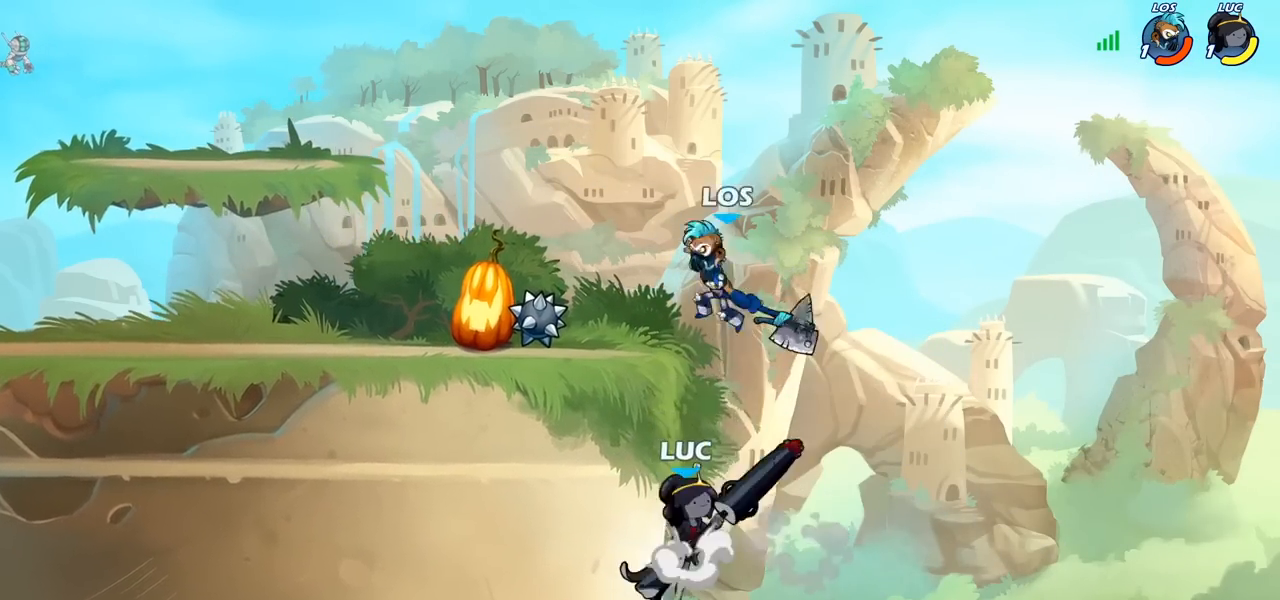
{"buttons": [], "left_stick": "left", "right_stick": "center", "events": [[117, "CROSS", "up"], [117, "left_stick", "up"], [183, "left_stick", "left"], [233, "CROSS", "down"], [350, "CROSS", "up"]]}
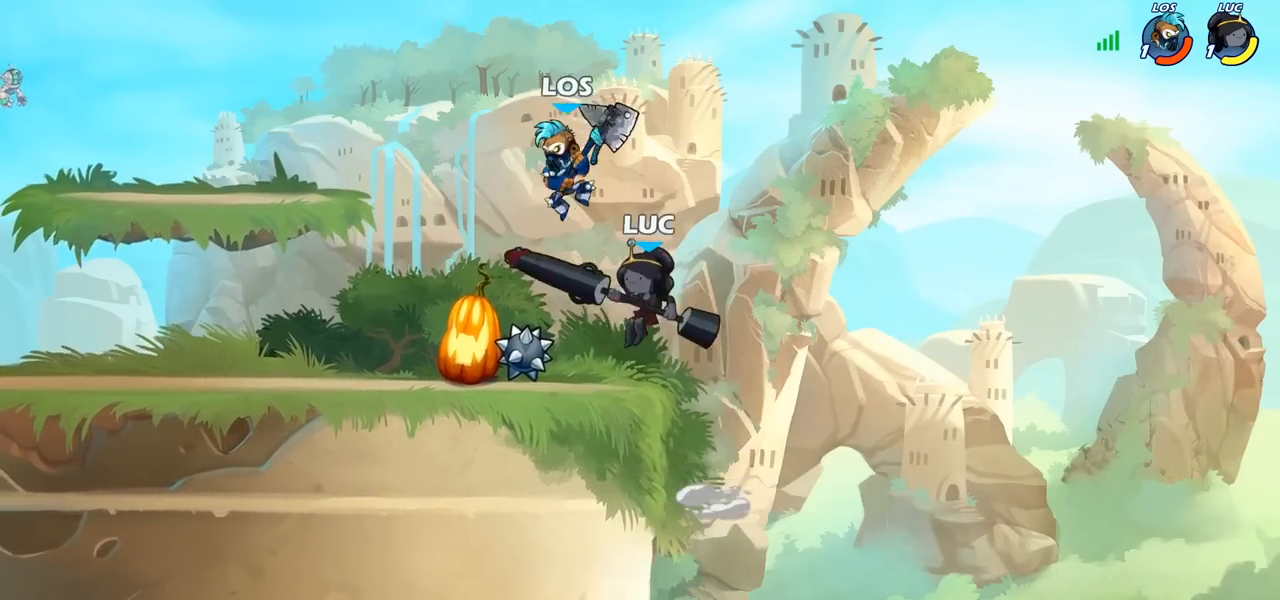
{"buttons": [], "left_stick": "center", "right_stick": "center", "events": [[33, "R2", "down"], [50, "left_stick", "center"], [83, "R2", "up"], [133, "CIRCLE", "down"], [217, "CIRCLE", "up"]]}
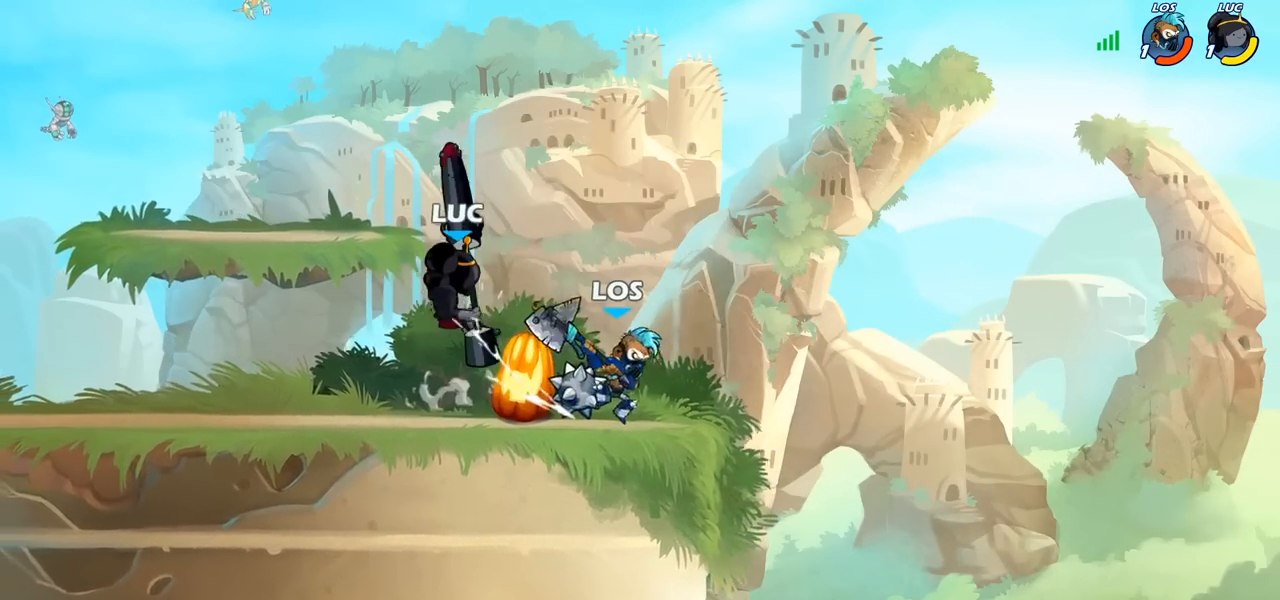
{"buttons": [], "left_stick": "center", "right_stick": "center", "events": [[33, "left_stick", "right"], [117, "CROSS", "down"], [133, "left_stick", "up-right"], [267, "CROSS", "up"], [350, "left_stick", "up"], [500, "left_stick", "center"]]}
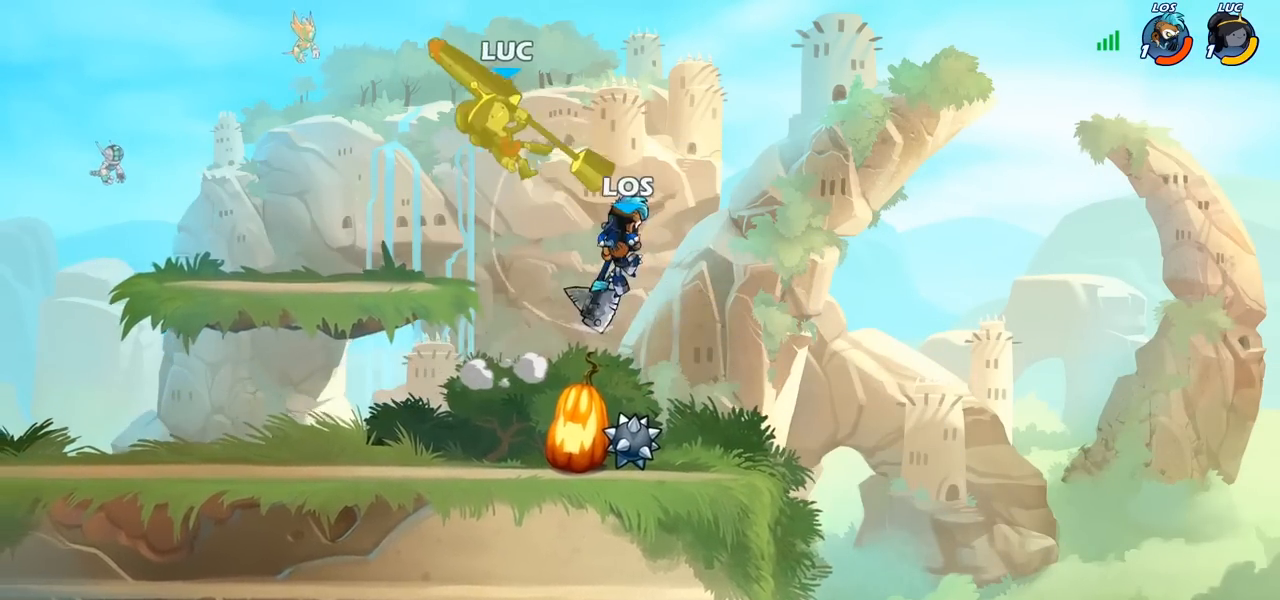
{"buttons": ["R2"], "left_stick": "down-left", "right_stick": "center", "events": [[233, "left_stick", "left"], [367, "left_stick", "down-left"], [450, "R2", "down"]]}
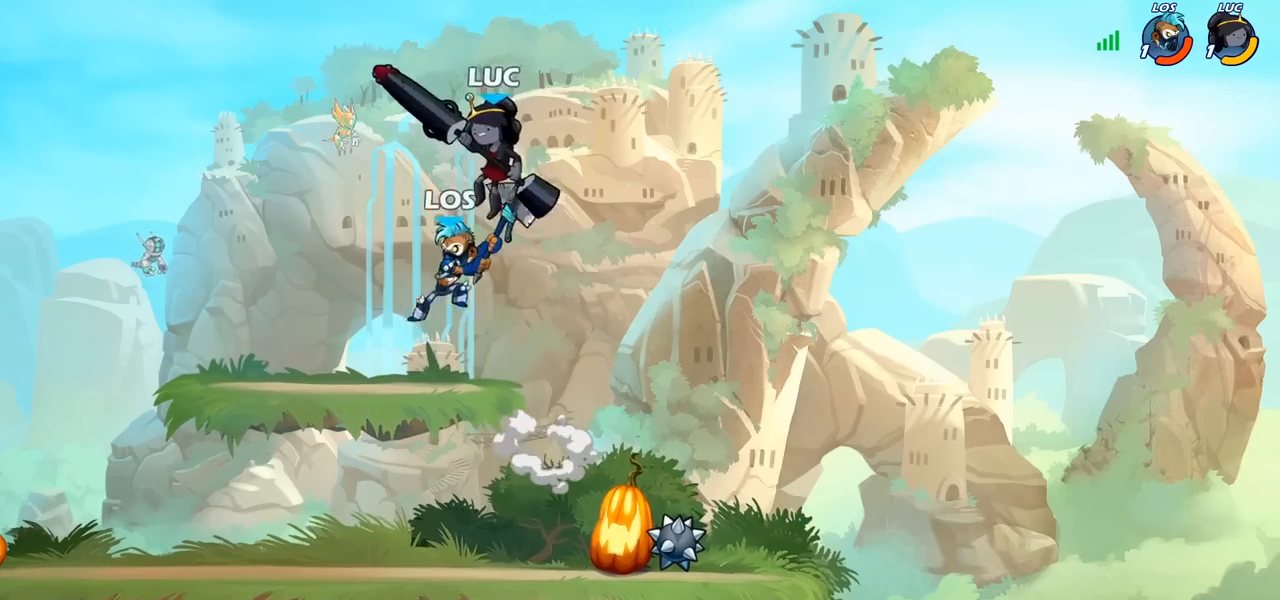
{"buttons": [], "left_stick": "center", "right_stick": "center", "events": [[233, "left_stick", "down-right"], [267, "R2", "up"], [283, "left_stick", "left"], [417, "SQUARE", "down"], [417, "left_stick", "center"], [467, "SQUARE", "up"]]}
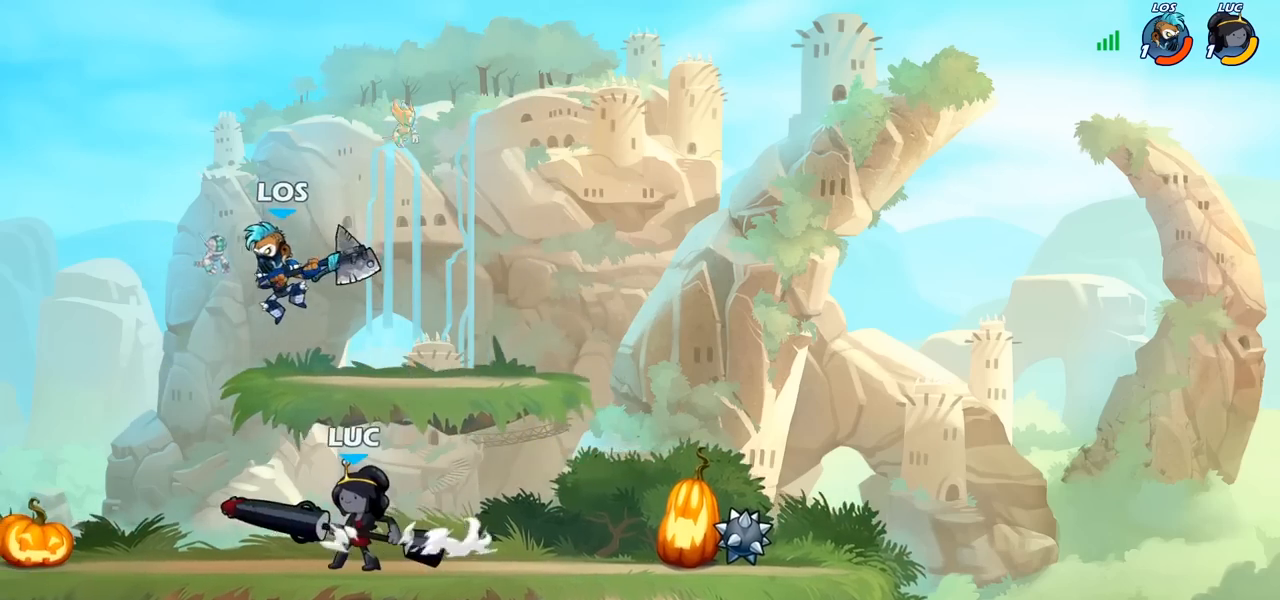
{"buttons": [], "left_stick": "center", "right_stick": "center", "events": [[50, "CROSS", "down"], [183, "SQUARE", "down"], [200, "CROSS", "up"], [200, "right_stick", "left"], [283, "SQUARE", "up"], [283, "right_stick", "center"]]}
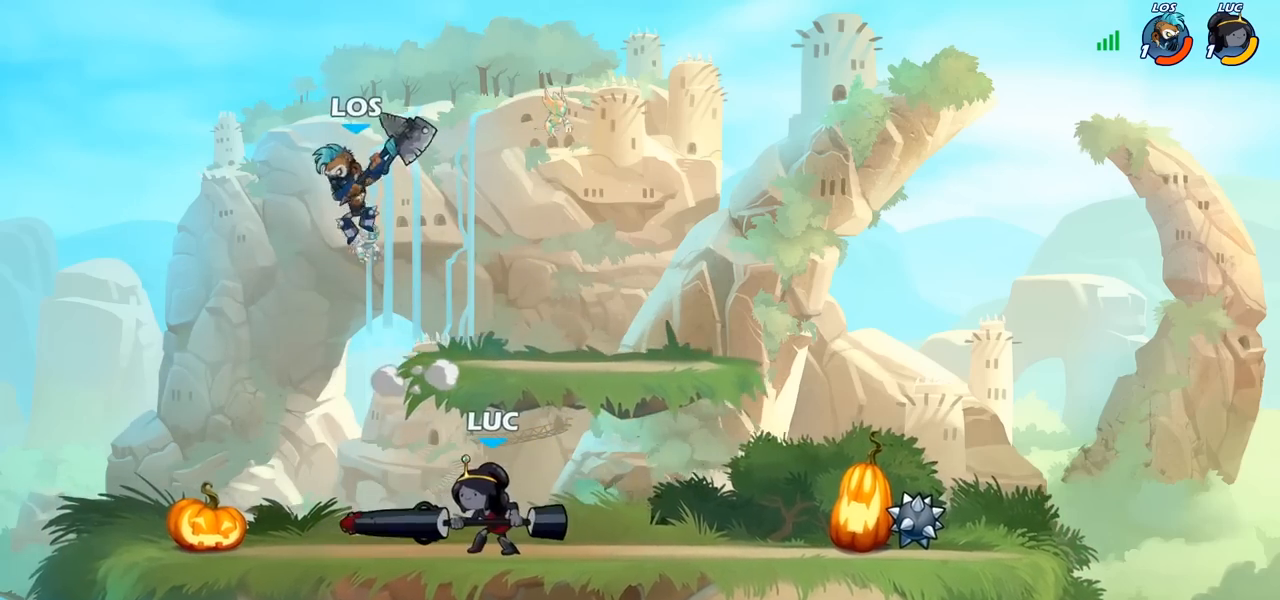
{"buttons": [], "left_stick": "center", "right_stick": "center", "events": [[150, "left_stick", "down-left"], [200, "CROSS", "down"], [233, "SQUARE", "down"], [267, "right_stick", "down-left"], [283, "CROSS", "up"], [317, "SQUARE", "up"], [333, "left_stick", "down-right"], [333, "right_stick", "center"], [400, "left_stick", "center"]]}
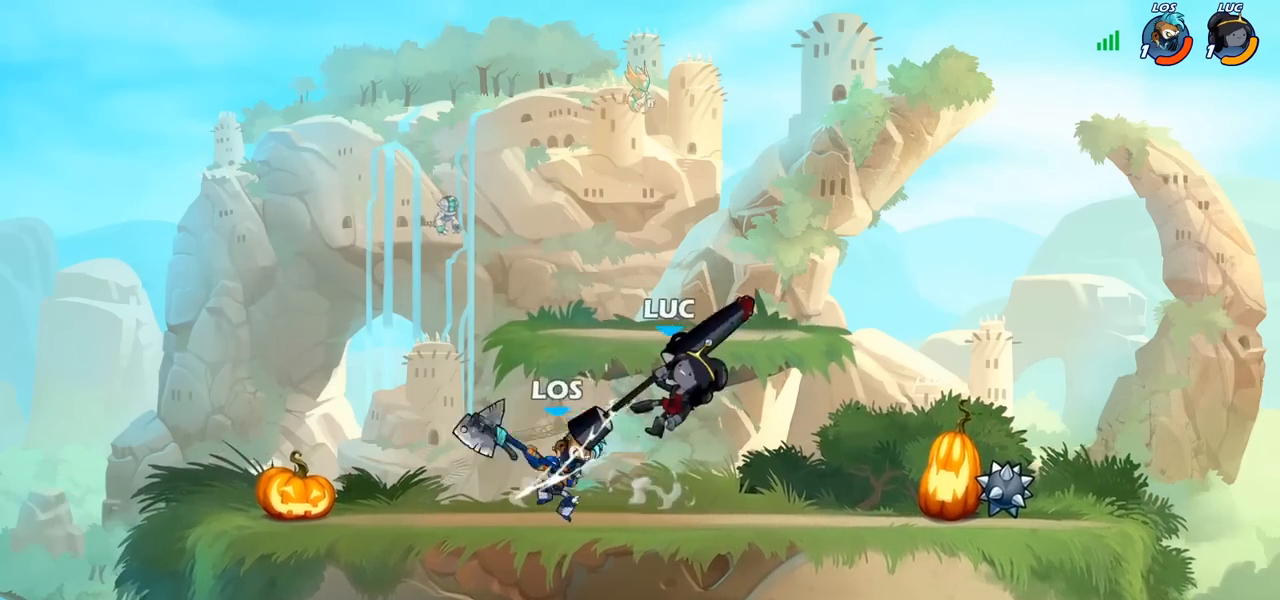
{"buttons": ["R2"], "left_stick": "right", "right_stick": "center", "events": [[133, "left_stick", "down"], [183, "CROSS", "down"], [233, "CROSS", "up"], [233, "R2", "down"], [283, "left_stick", "right"]]}
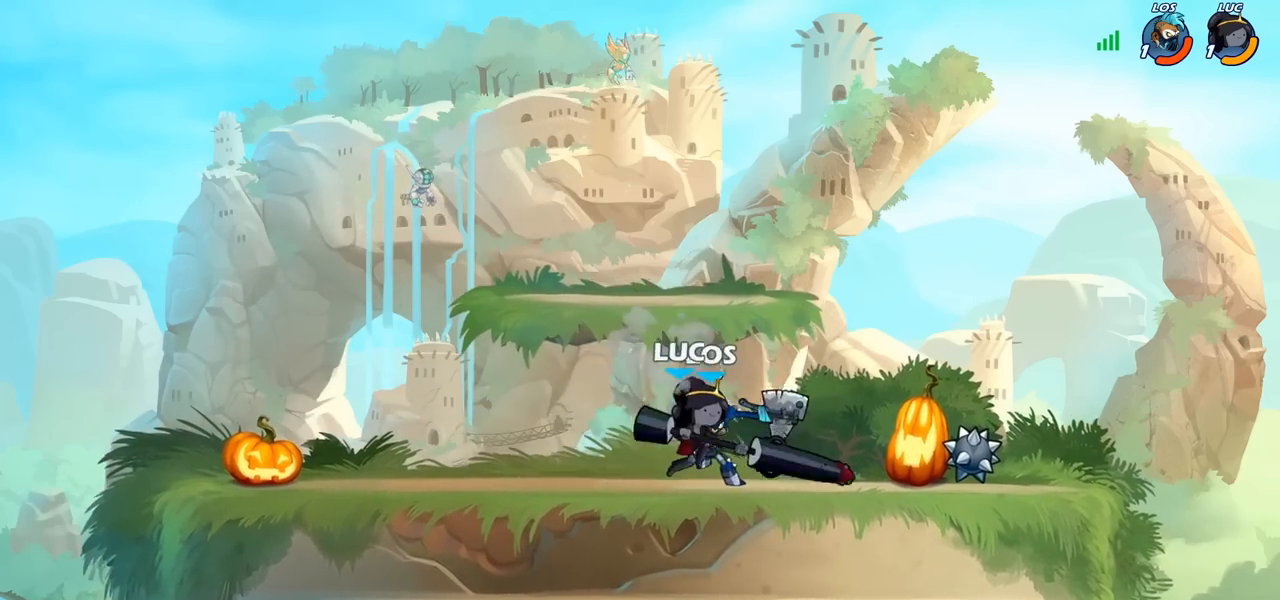
{"buttons": ["SQUARE"], "left_stick": "center", "right_stick": "center", "events": [[67, "R2", "up"], [83, "CROSS", "down"], [83, "left_stick", "center"], [217, "CROSS", "up"], [317, "left_stick", "left"], [367, "left_stick", "down-left"], [483, "SQUARE", "down"], [500, "left_stick", "center"]]}
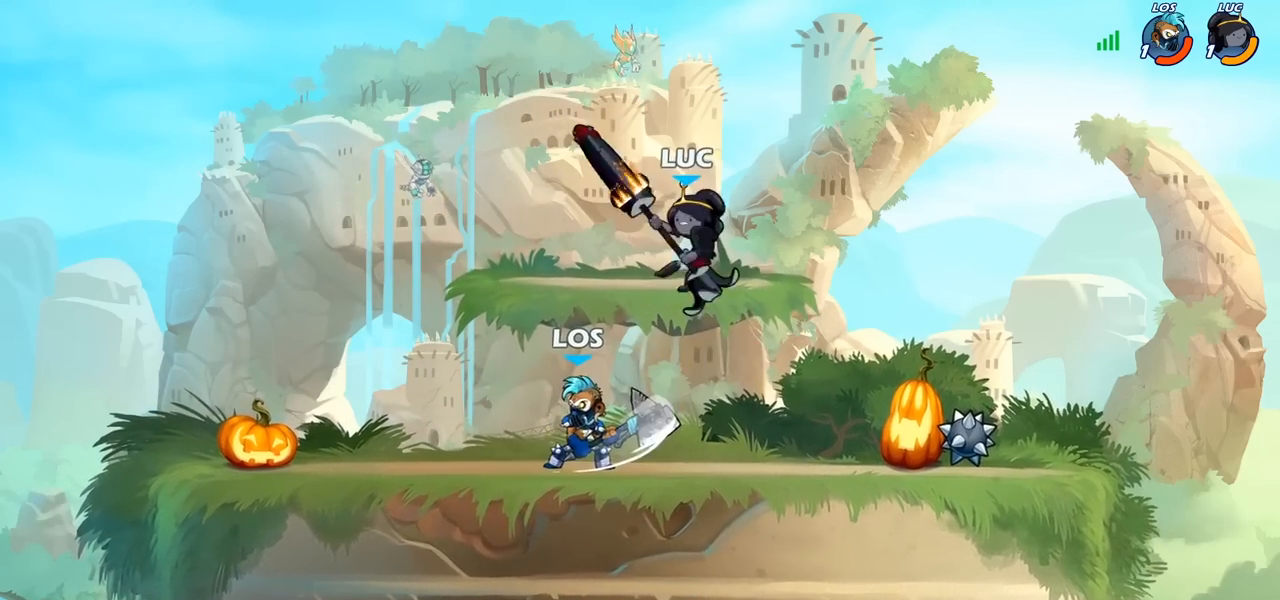
{"buttons": [], "left_stick": "center", "right_stick": "center", "events": [[33, "SQUARE", "up"]]}
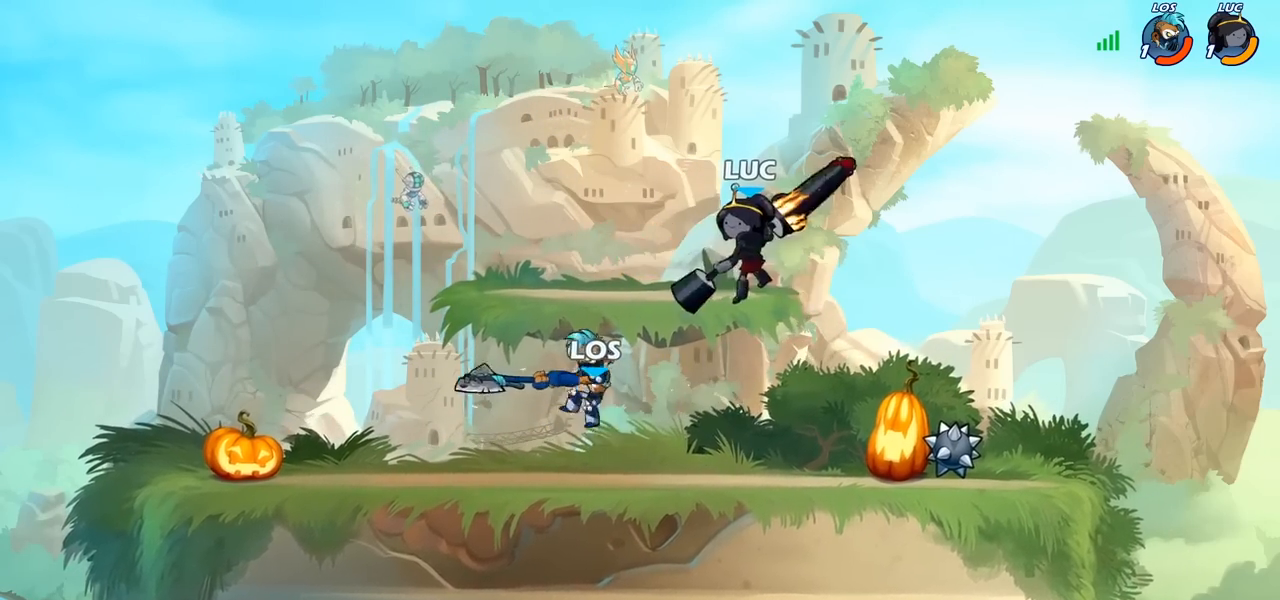
{"buttons": [], "left_stick": "down", "right_stick": "center", "events": [[100, "left_stick", "right"], [183, "CROSS", "down"], [350, "CROSS", "up"], [500, "left_stick", "down"]]}
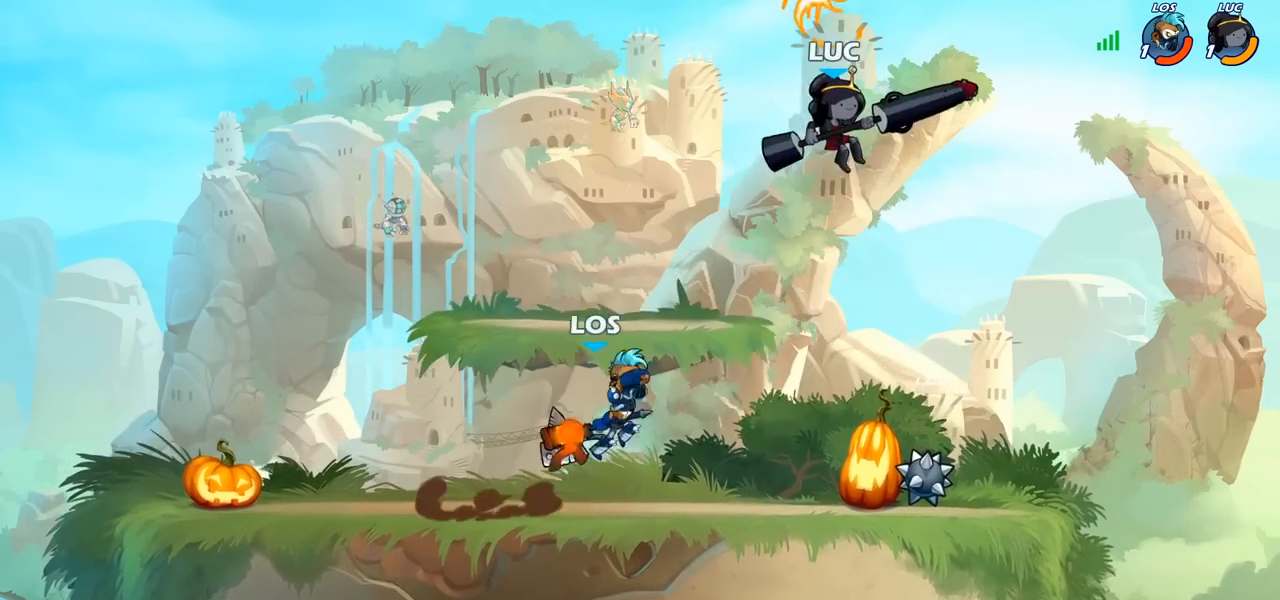
{"buttons": ["SQUARE"], "left_stick": "left", "right_stick": "center", "events": [[33, "left_stick", "down-left"], [283, "left_stick", "up-left"], [400, "left_stick", "left"], [483, "SQUARE", "down"]]}
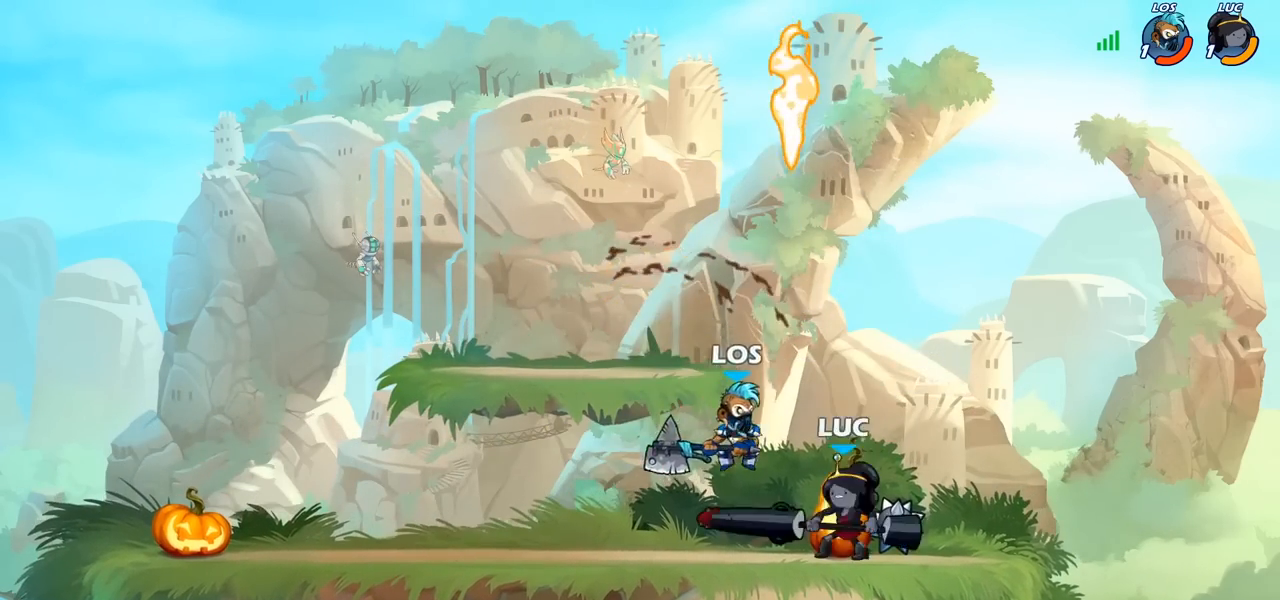
{"buttons": ["SQUARE"], "left_stick": "down", "right_stick": "down-left", "events": [[67, "SQUARE", "up"], [200, "left_stick", "center"], [400, "left_stick", "down"], [417, "CROSS", "down"], [450, "SQUARE", "down"], [483, "right_stick", "down-left"], [500, "CROSS", "up"]]}
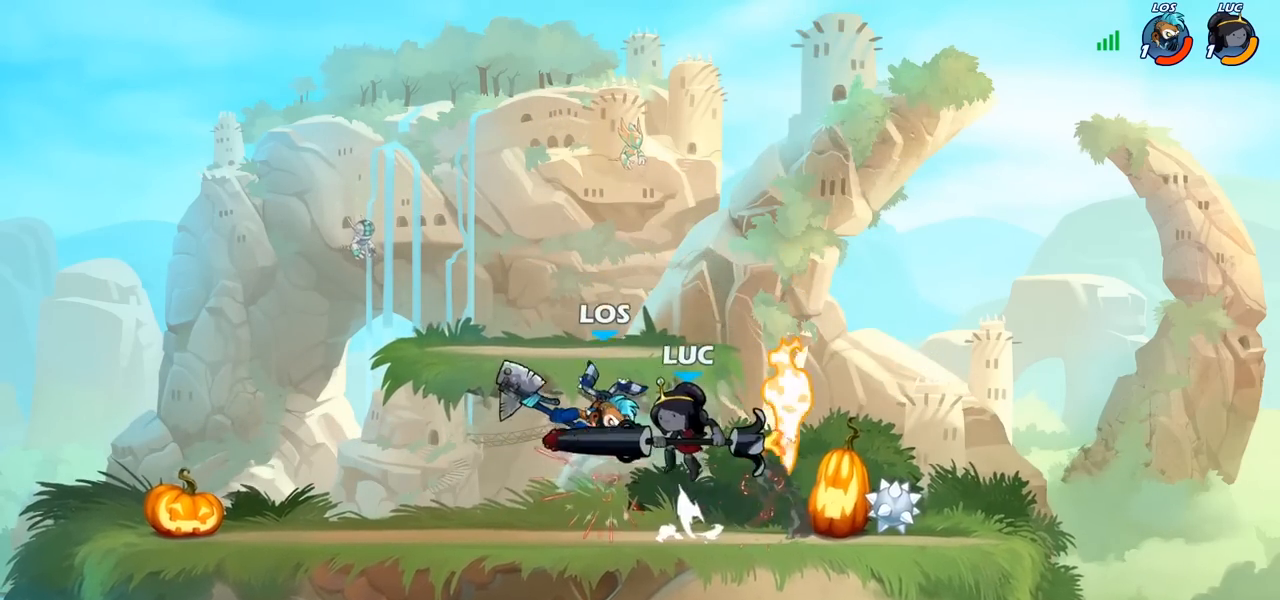
{"buttons": [], "left_stick": "left", "right_stick": "center", "events": [[17, "SQUARE", "up"], [17, "left_stick", "center"], [17, "right_stick", "center"], [333, "left_stick", "left"]]}
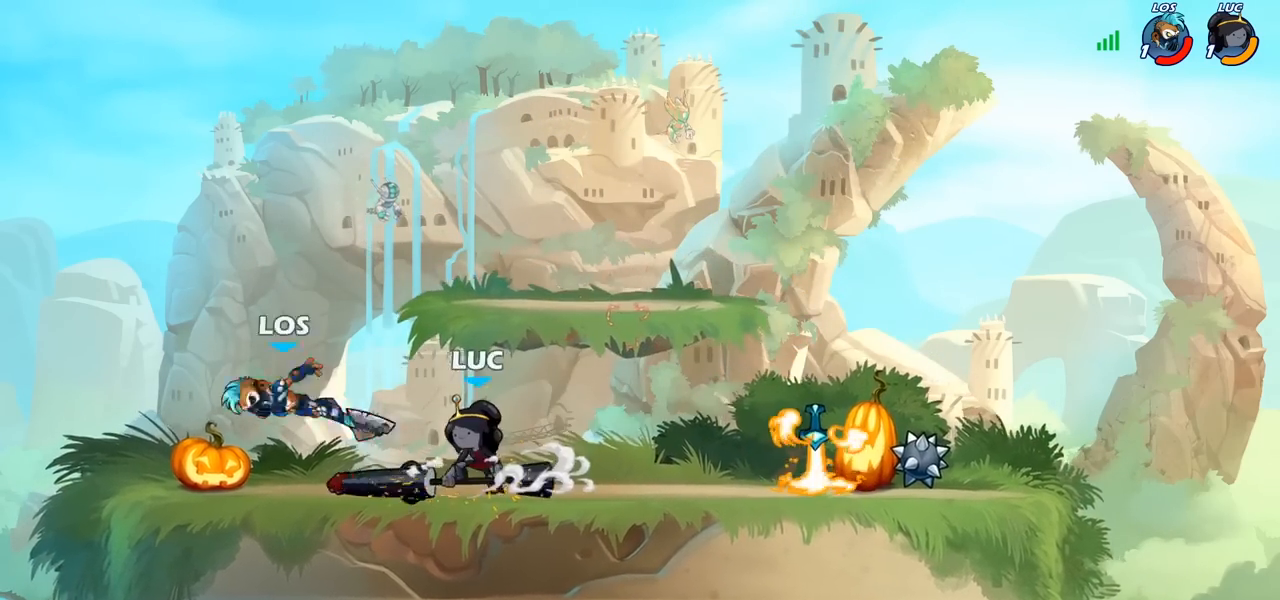
{"buttons": [], "left_stick": "center", "right_stick": "center", "events": [[100, "R2", "down"], [150, "CIRCLE", "down"], [150, "left_stick", "center"], [167, "R2", "up"], [217, "CIRCLE", "up"]]}
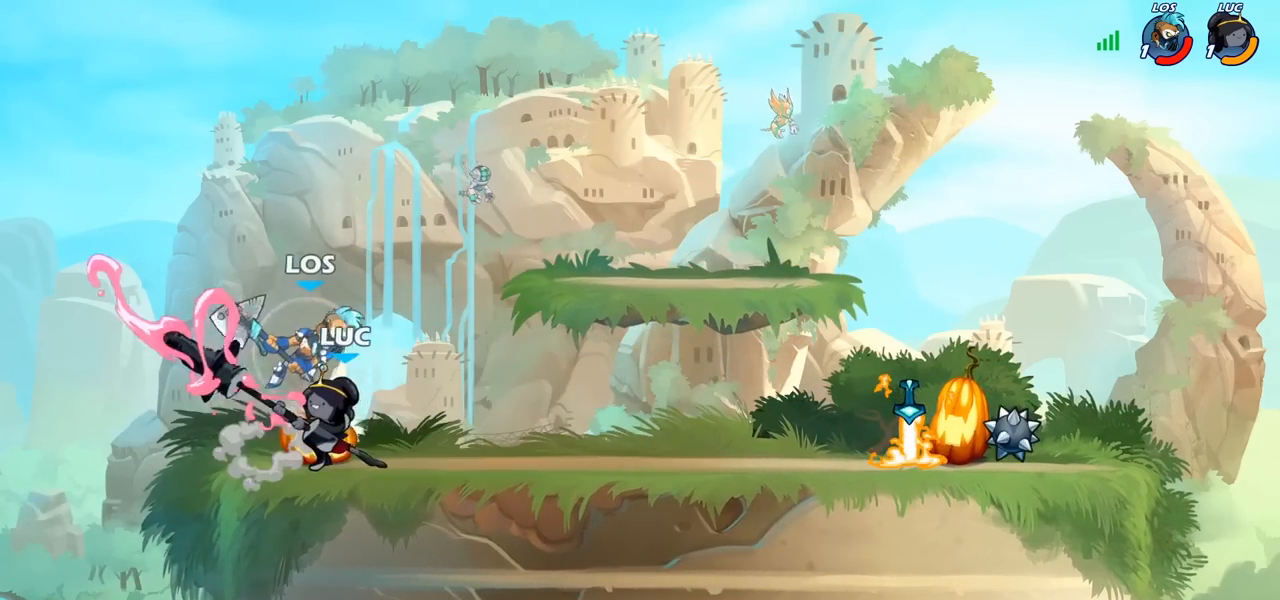
{"buttons": ["R2"], "left_stick": "up-right", "right_stick": "center", "events": [[267, "left_stick", "right"], [383, "CROSS", "down"], [433, "R2", "down"], [433, "left_stick", "up-right"], [500, "CROSS", "up"]]}
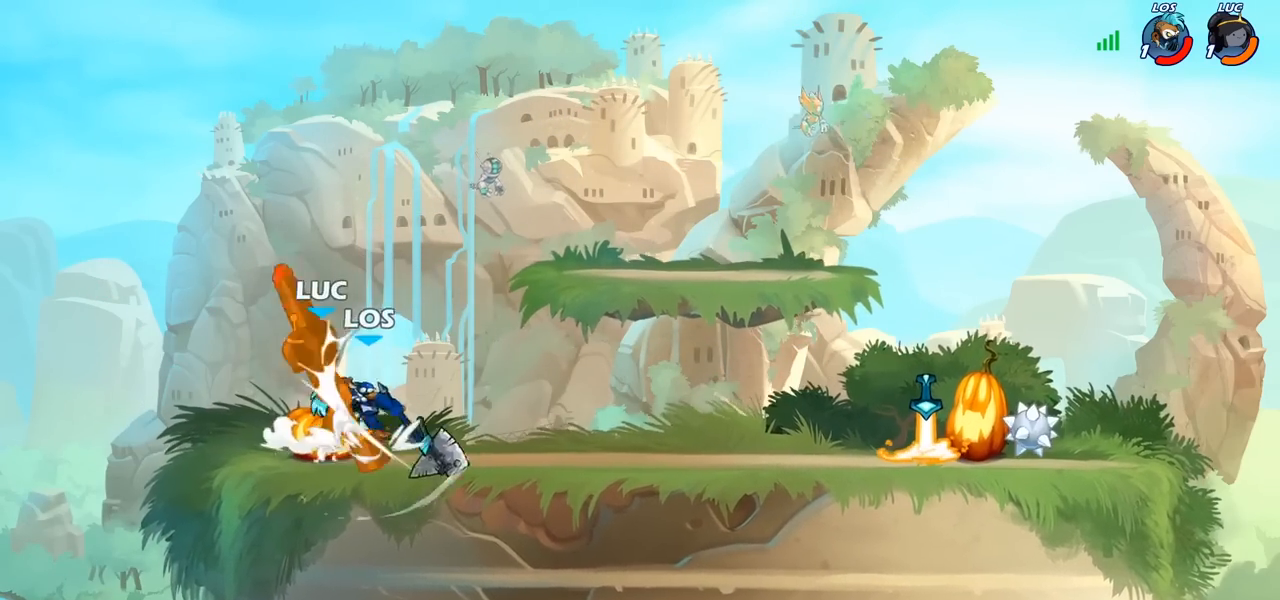
{"buttons": ["R2"], "left_stick": "down", "right_stick": "center", "events": [[50, "left_stick", "up-left"], [83, "R2", "up"], [133, "left_stick", "down-left"], [233, "left_stick", "down-right"], [300, "left_stick", "down"], [400, "R2", "down"]]}
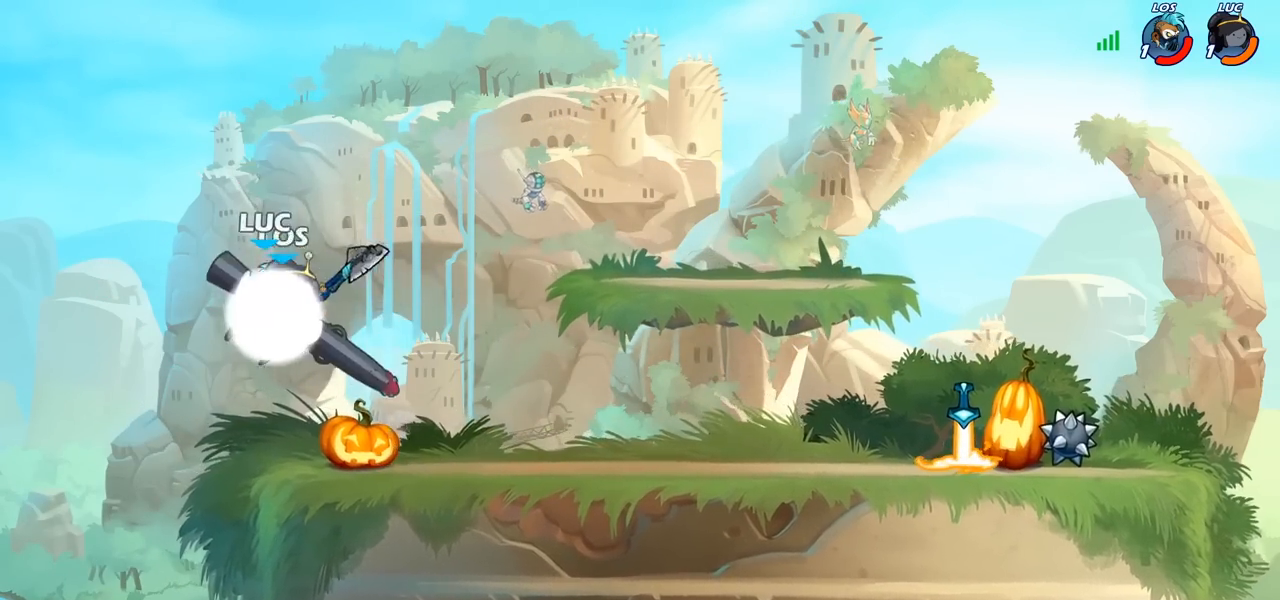
{"buttons": ["CIRCLE"], "left_stick": "center", "right_stick": "center", "events": [[50, "left_stick", "center"], [133, "R2", "up"], [283, "CROSS", "down"], [317, "CROSS", "up"], [450, "CIRCLE", "down"]]}
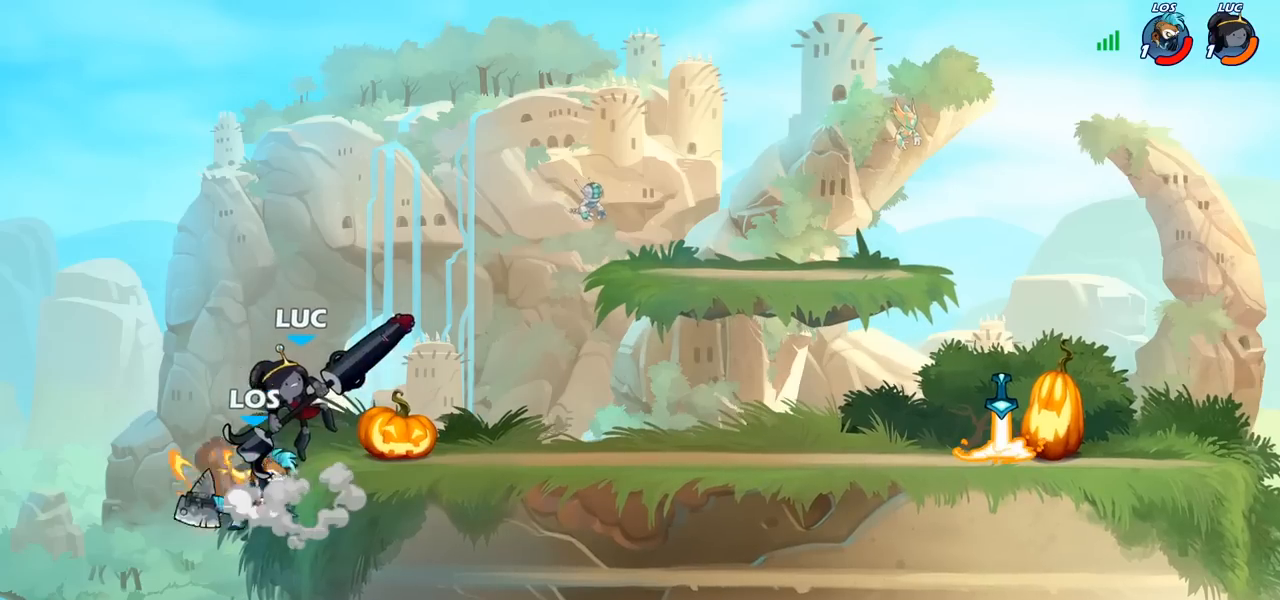
{"buttons": [], "left_stick": "center", "right_stick": "center", "events": [[300, "CIRCLE", "up"]]}
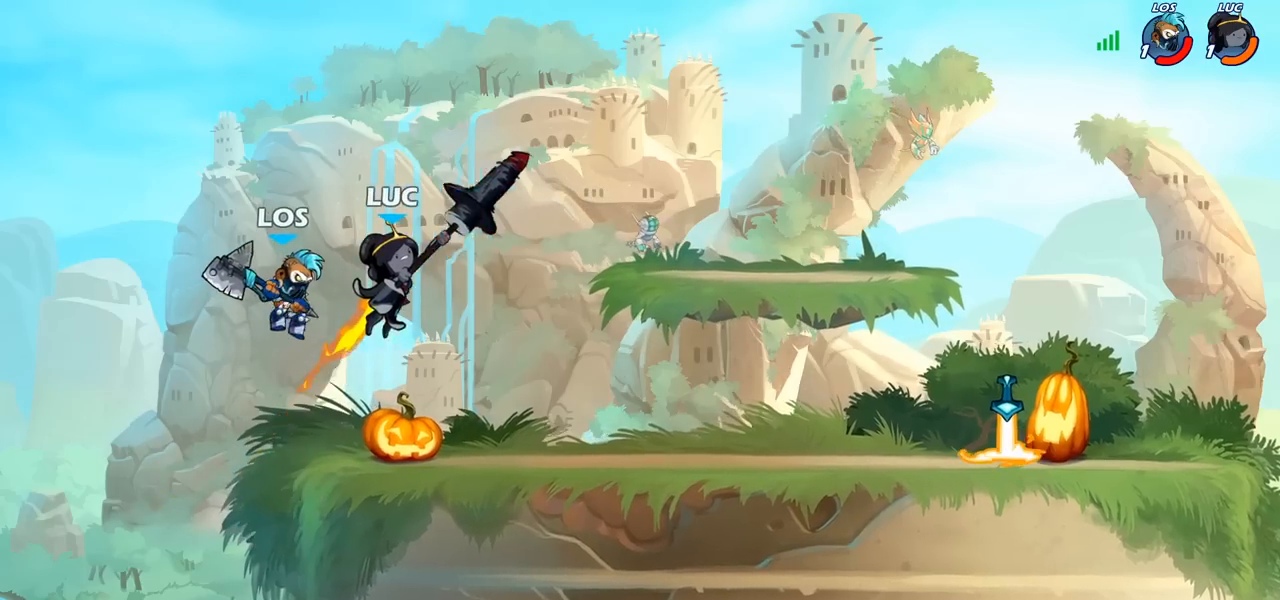
{"buttons": [], "left_stick": "left", "right_stick": "center", "events": [[83, "left_stick", "right"], [400, "left_stick", "left"], [417, "SQUARE", "down"], [483, "SQUARE", "up"]]}
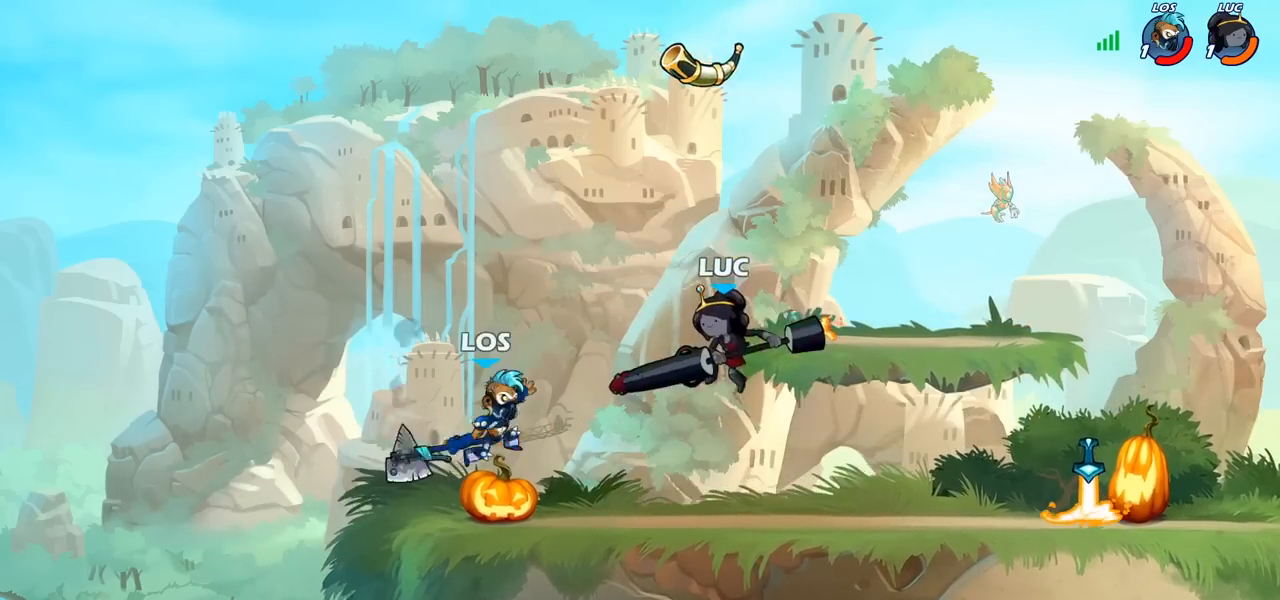
{"buttons": [], "left_stick": "right", "right_stick": "center", "events": [[500, "left_stick", "right"]]}
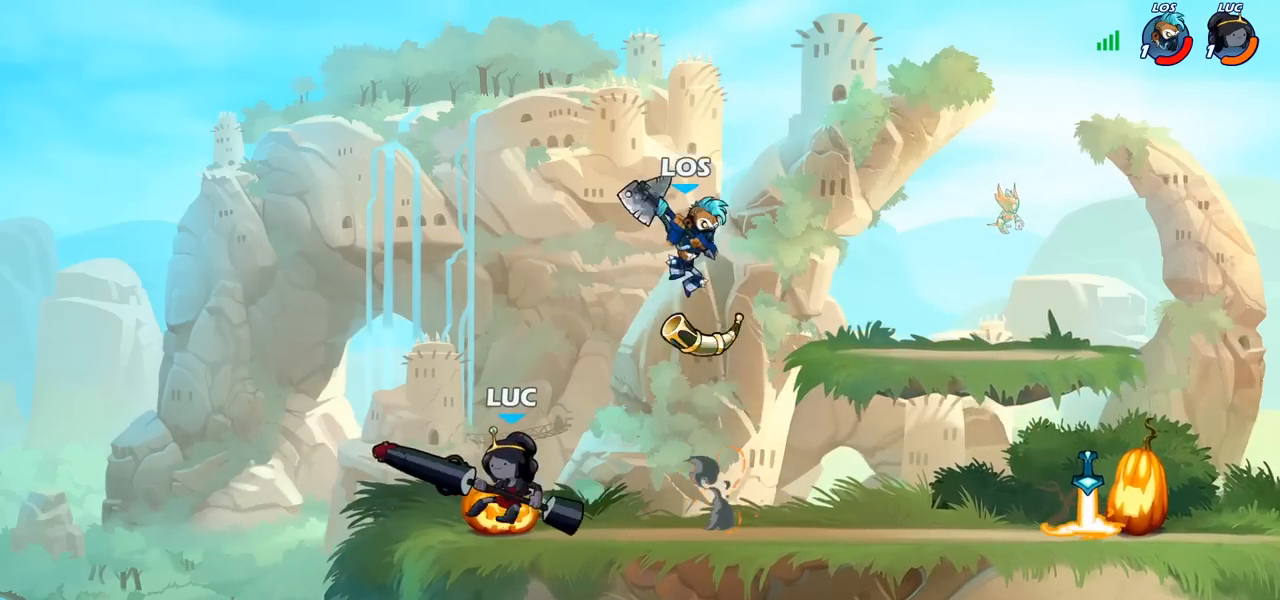
{"buttons": [], "left_stick": "center", "right_stick": "center", "events": [[167, "left_stick", "down"], [183, "CIRCLE", "down"], [367, "CIRCLE", "up"], [450, "left_stick", "center"]]}
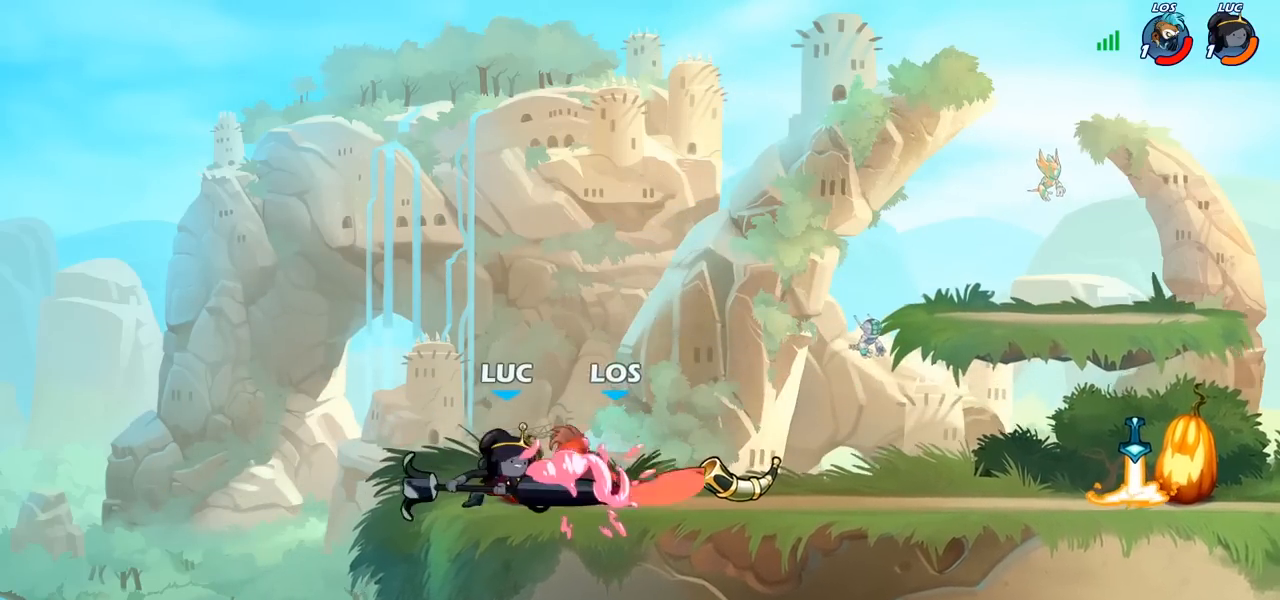
{"buttons": [], "left_stick": "center", "right_stick": "center", "events": []}
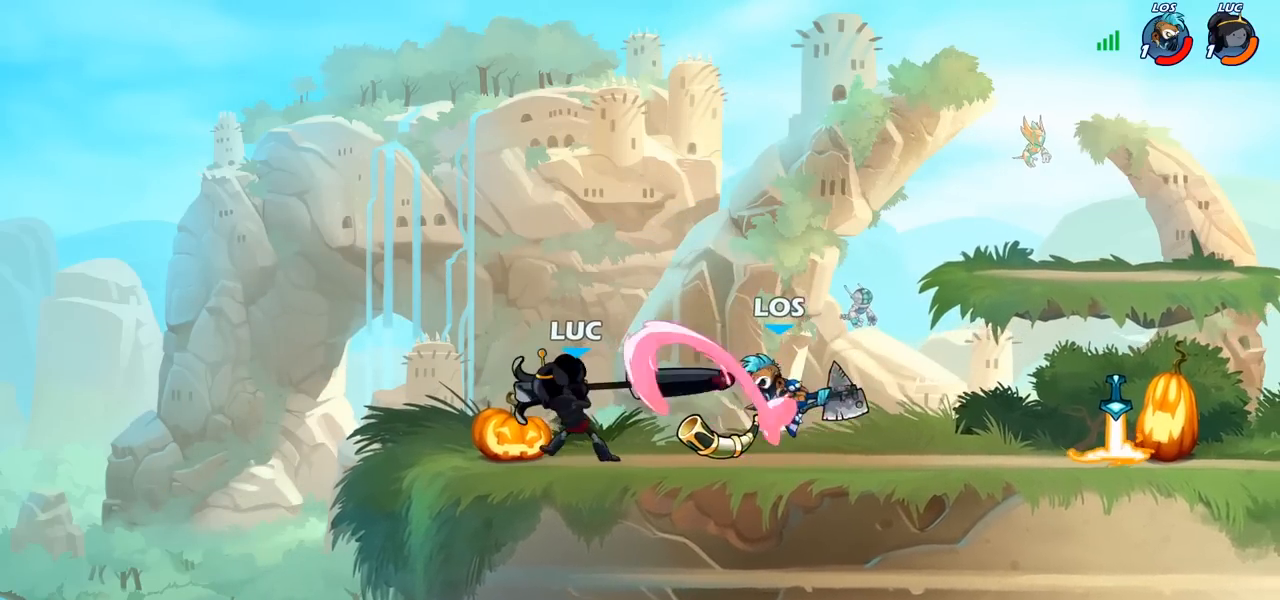
{"buttons": [], "left_stick": "center", "right_stick": "center", "events": []}
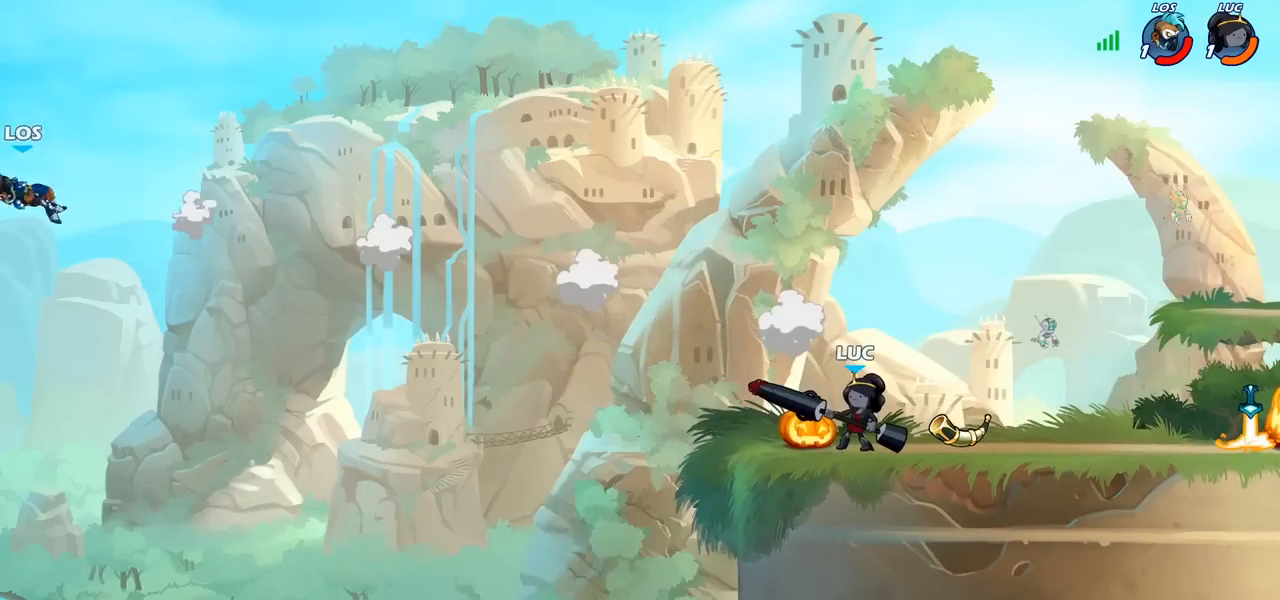
{"buttons": [], "left_stick": "center", "right_stick": "center", "events": []}
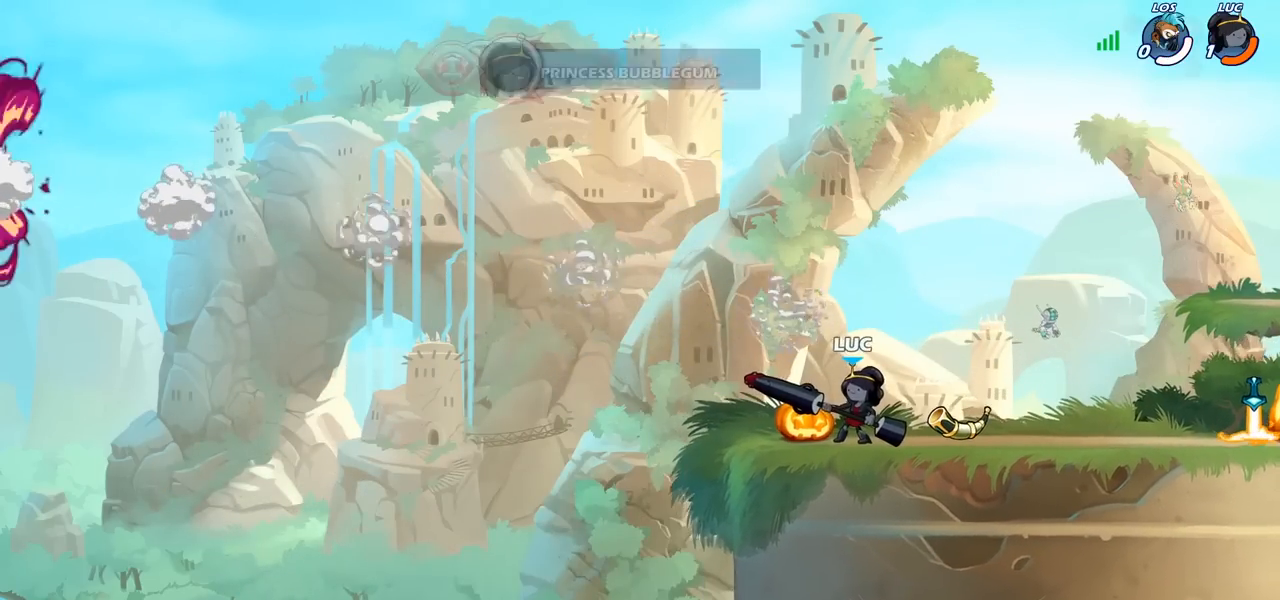
{"buttons": [], "left_stick": "center", "right_stick": "center", "events": []}
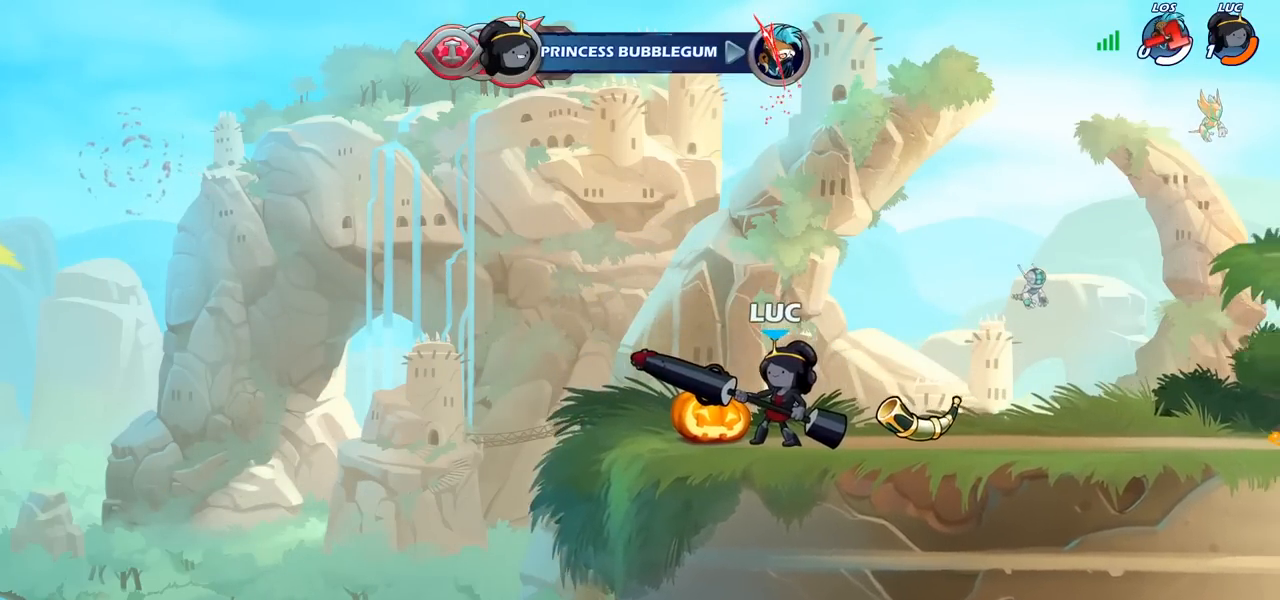
{"buttons": [], "left_stick": "center", "right_stick": "center", "events": []}